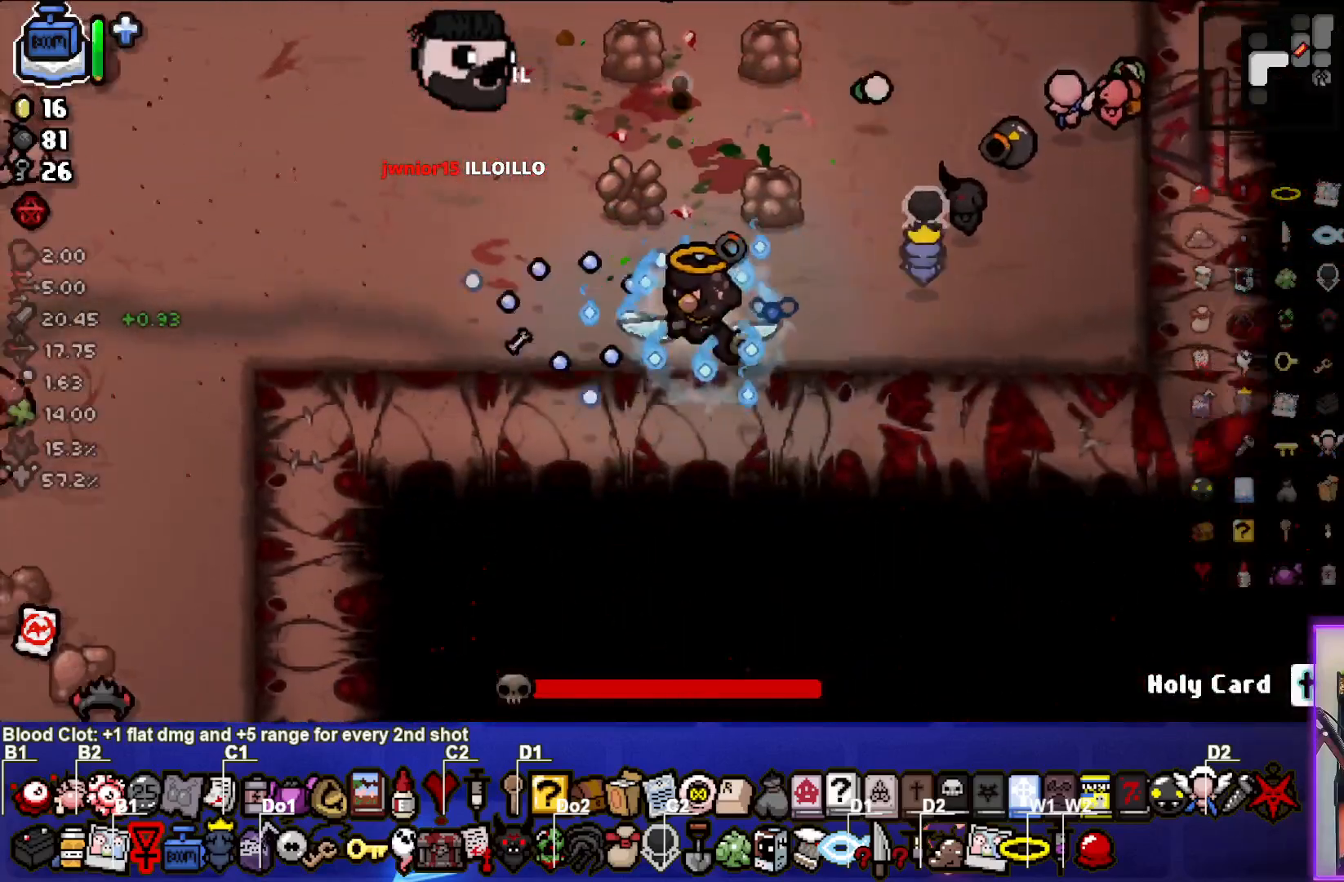
Gameplay with a controller (PlayStation layout); each line is a JSON object with the inputs held at the frame after it. "events" lists button and stick changes between this image and that frame as [ms after this image, input, new state], when the widget could be followed in between.
{"buttons": [], "left_stick": "left", "right_stick": "left", "events": [[50, "left_stick", "center"], [150, "left_stick", "up-left"], [367, "left_stick", "left"]]}
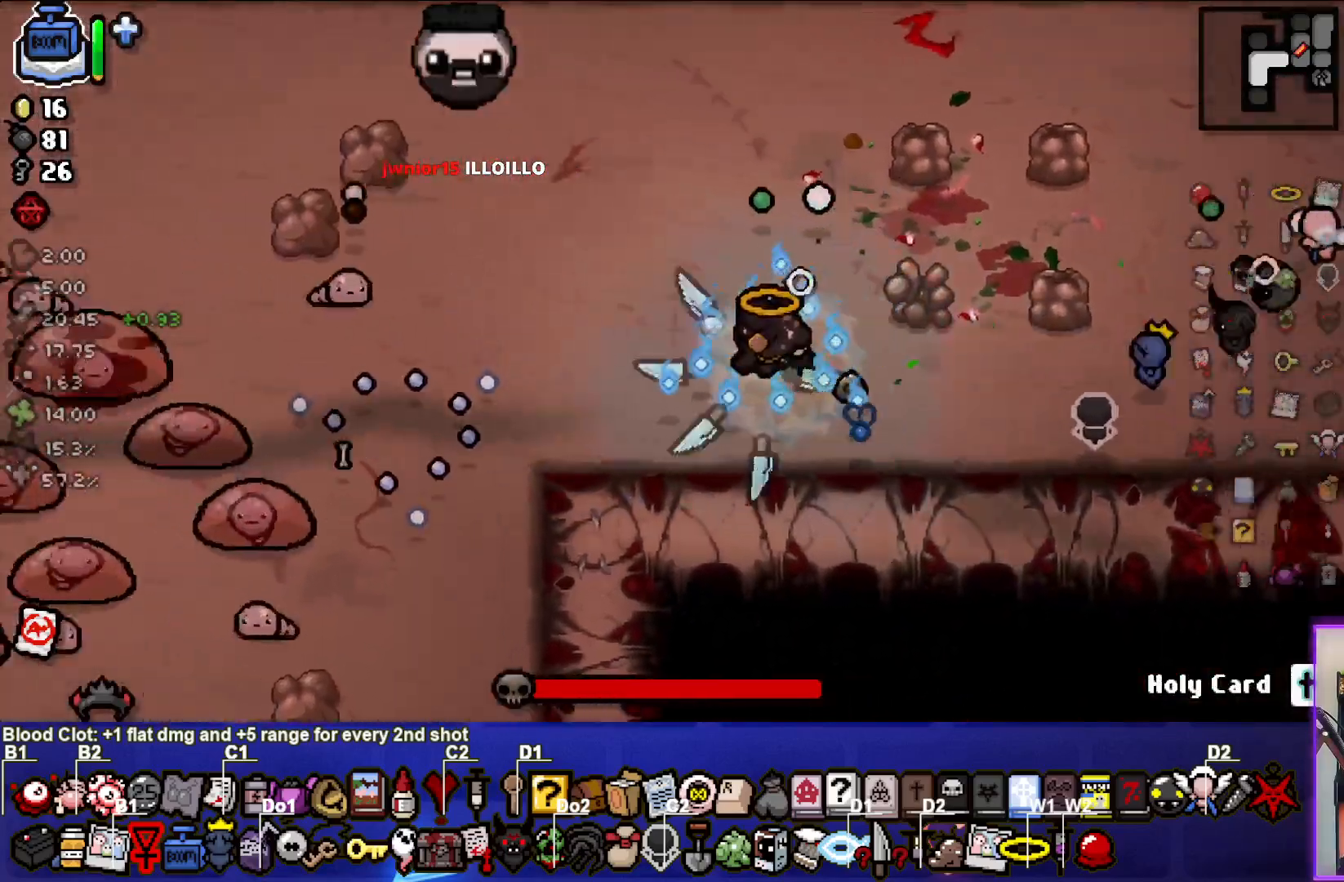
{"buttons": [], "left_stick": "right", "right_stick": "down-left", "events": [[50, "left_stick", "center"], [133, "right_stick", "down-left"], [167, "left_stick", "up-right"], [333, "left_stick", "center"], [500, "left_stick", "right"]]}
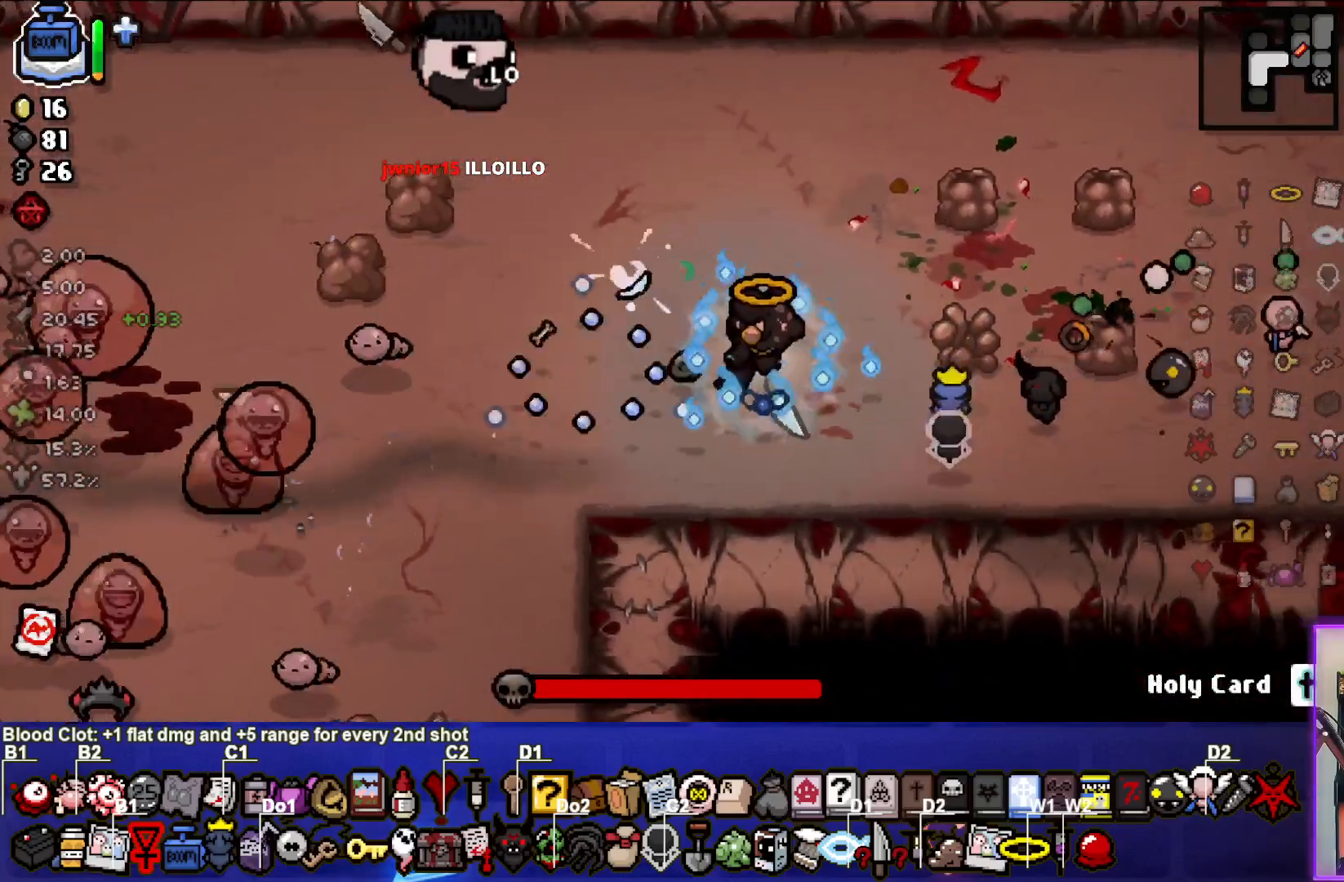
{"buttons": [], "left_stick": "down-left", "right_stick": "down-left", "events": [[167, "left_stick", "center"], [250, "left_stick", "down-left"]]}
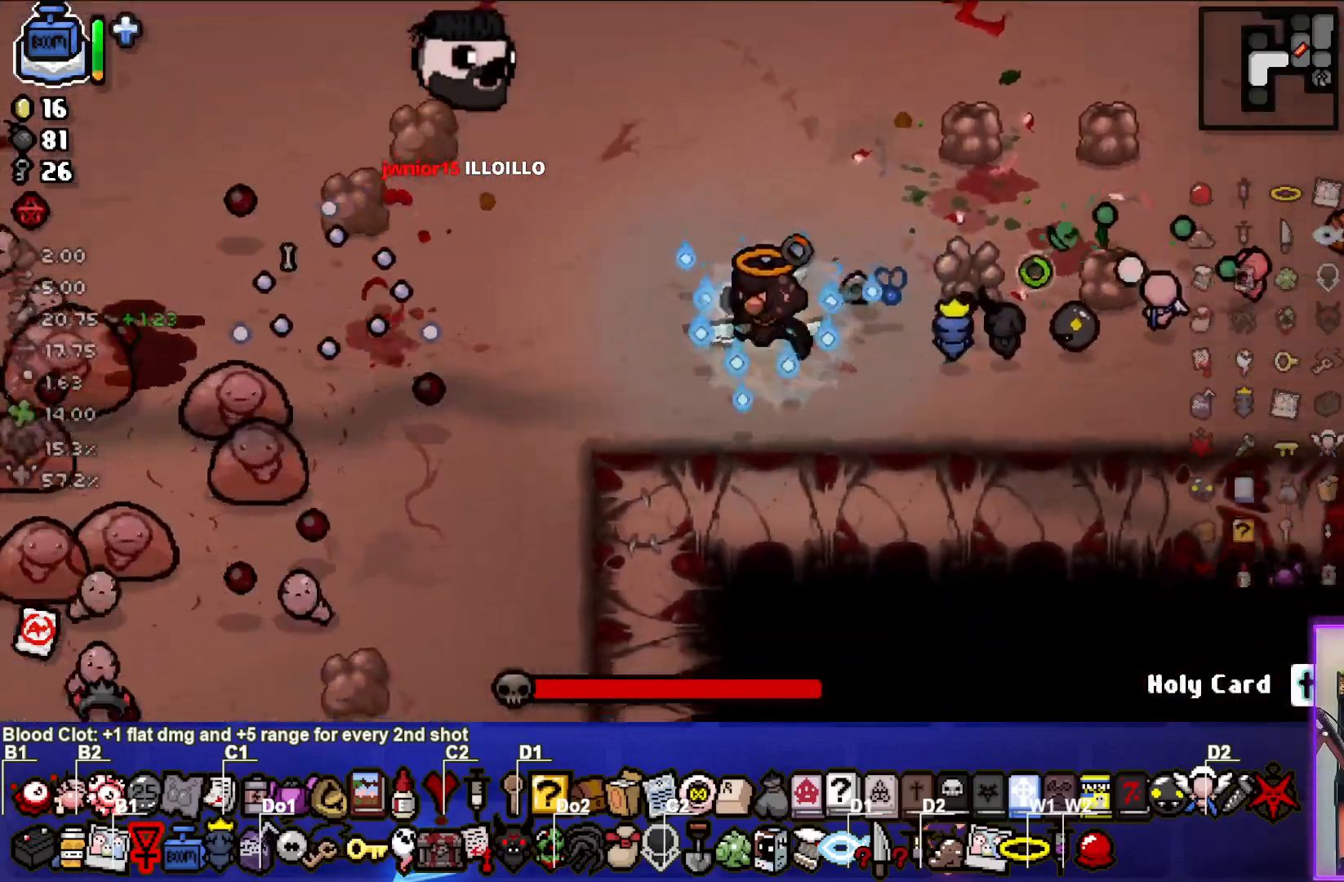
{"buttons": [], "left_stick": "center", "right_stick": "down-left", "events": [[83, "left_stick", "right"], [200, "left_stick", "up-right"], [450, "left_stick", "center"]]}
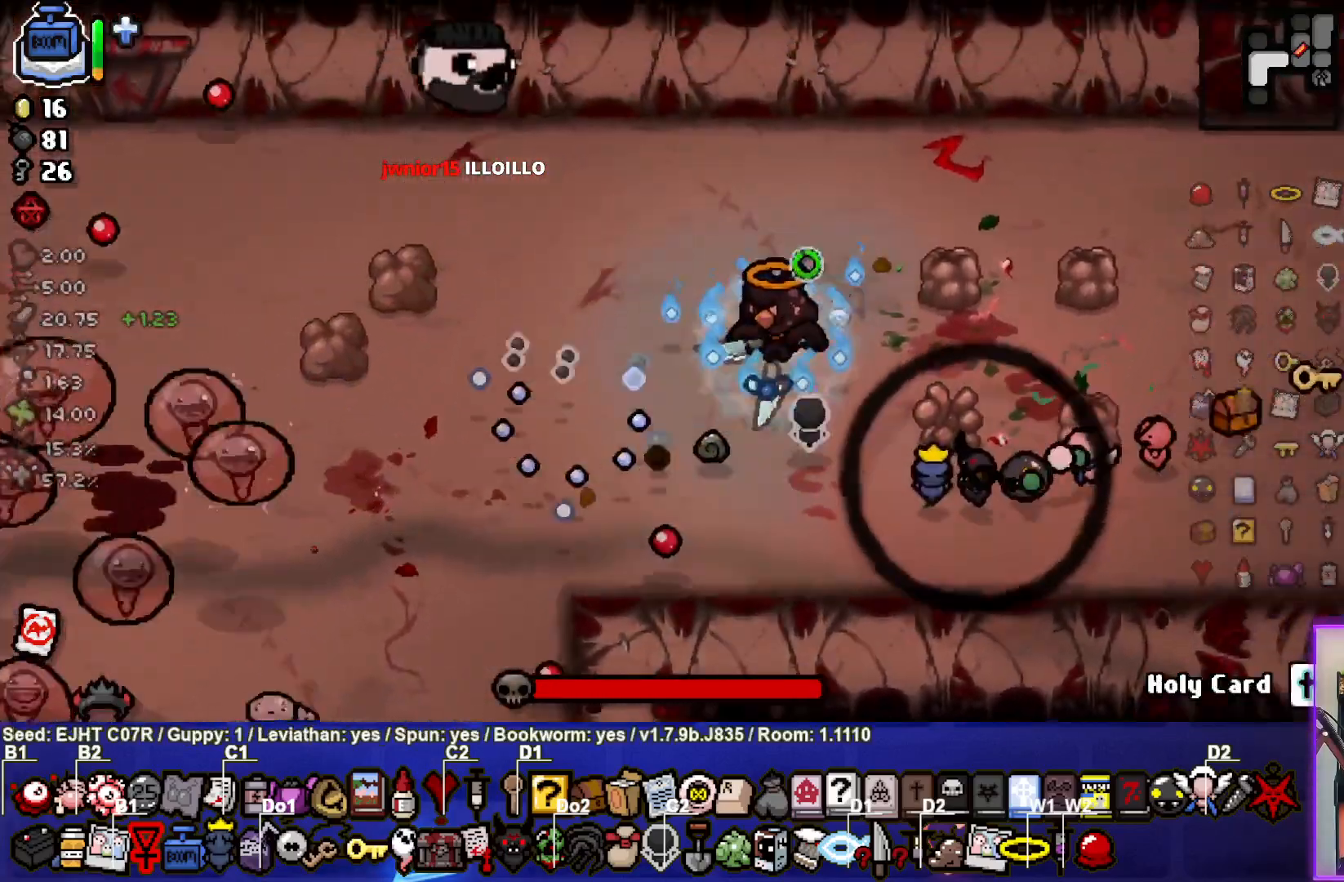
{"buttons": [], "left_stick": "center", "right_stick": "left", "events": [[33, "left_stick", "up-right"], [233, "left_stick", "center"], [333, "right_stick", "center"], [400, "right_stick", "left"]]}
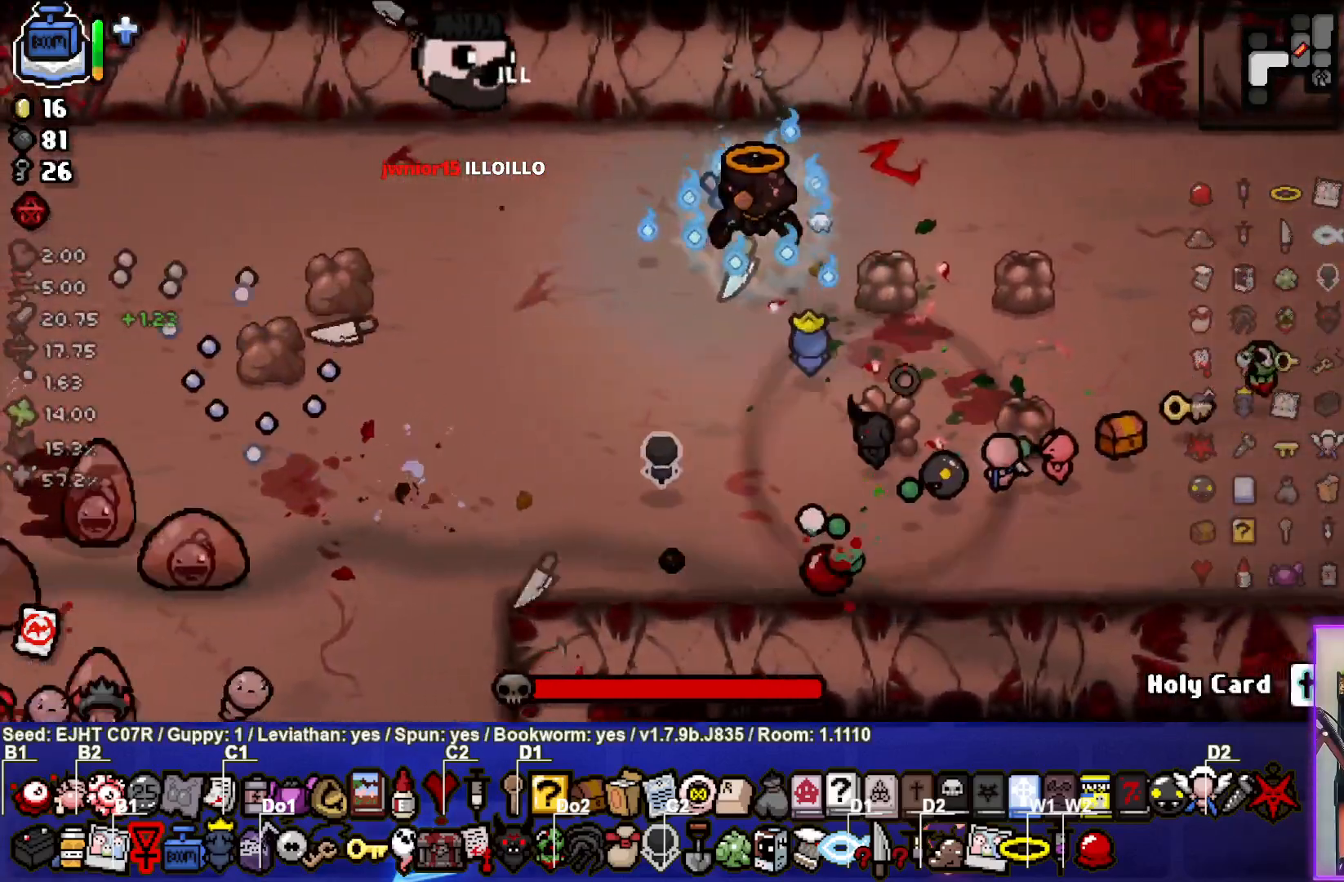
{"buttons": [], "left_stick": "center", "right_stick": "left", "events": []}
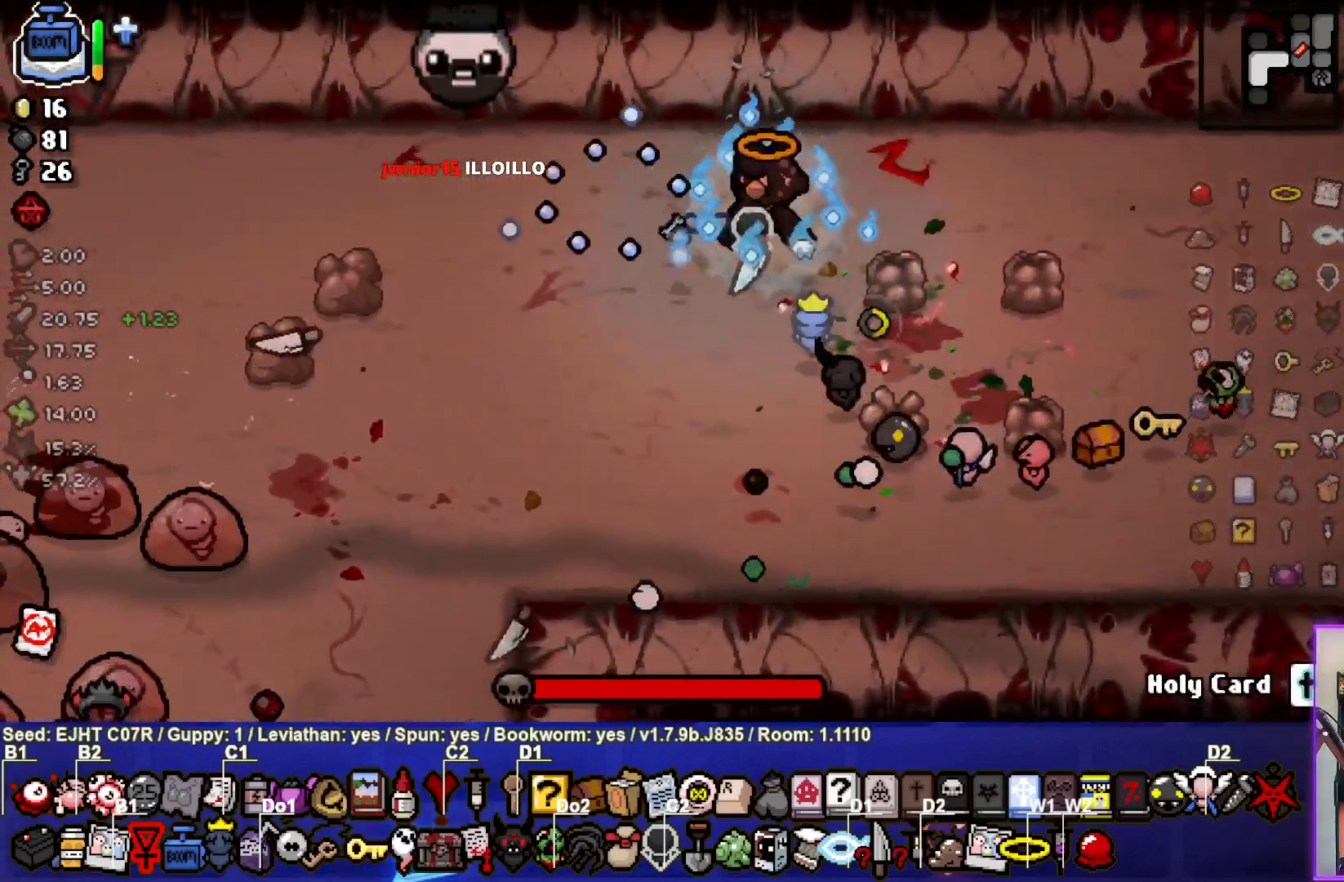
{"buttons": [], "left_stick": "center", "right_stick": "left", "events": [[267, "left_stick", "down"], [483, "left_stick", "center"]]}
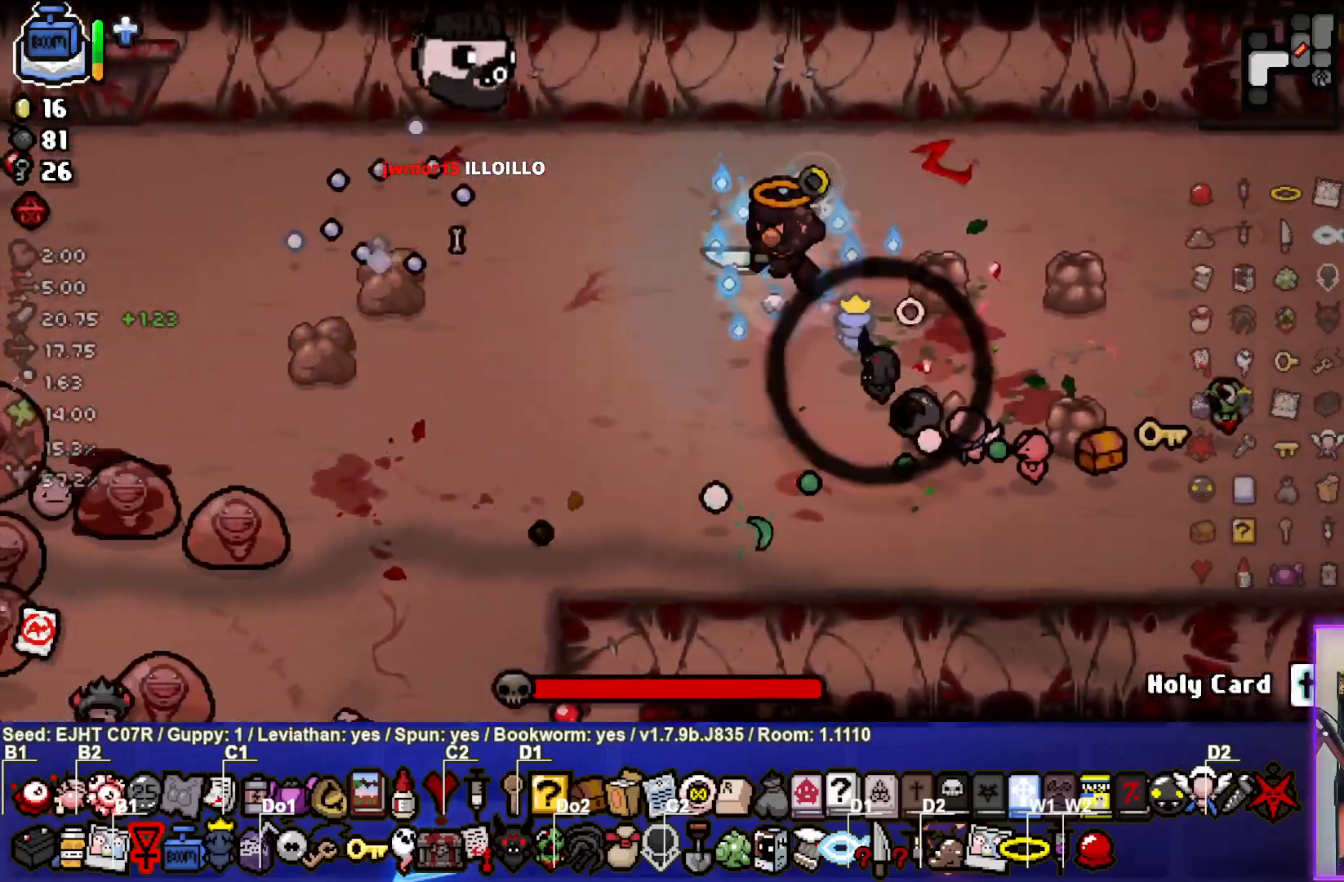
{"buttons": [], "left_stick": "left", "right_stick": "left", "events": [[467, "left_stick", "left"]]}
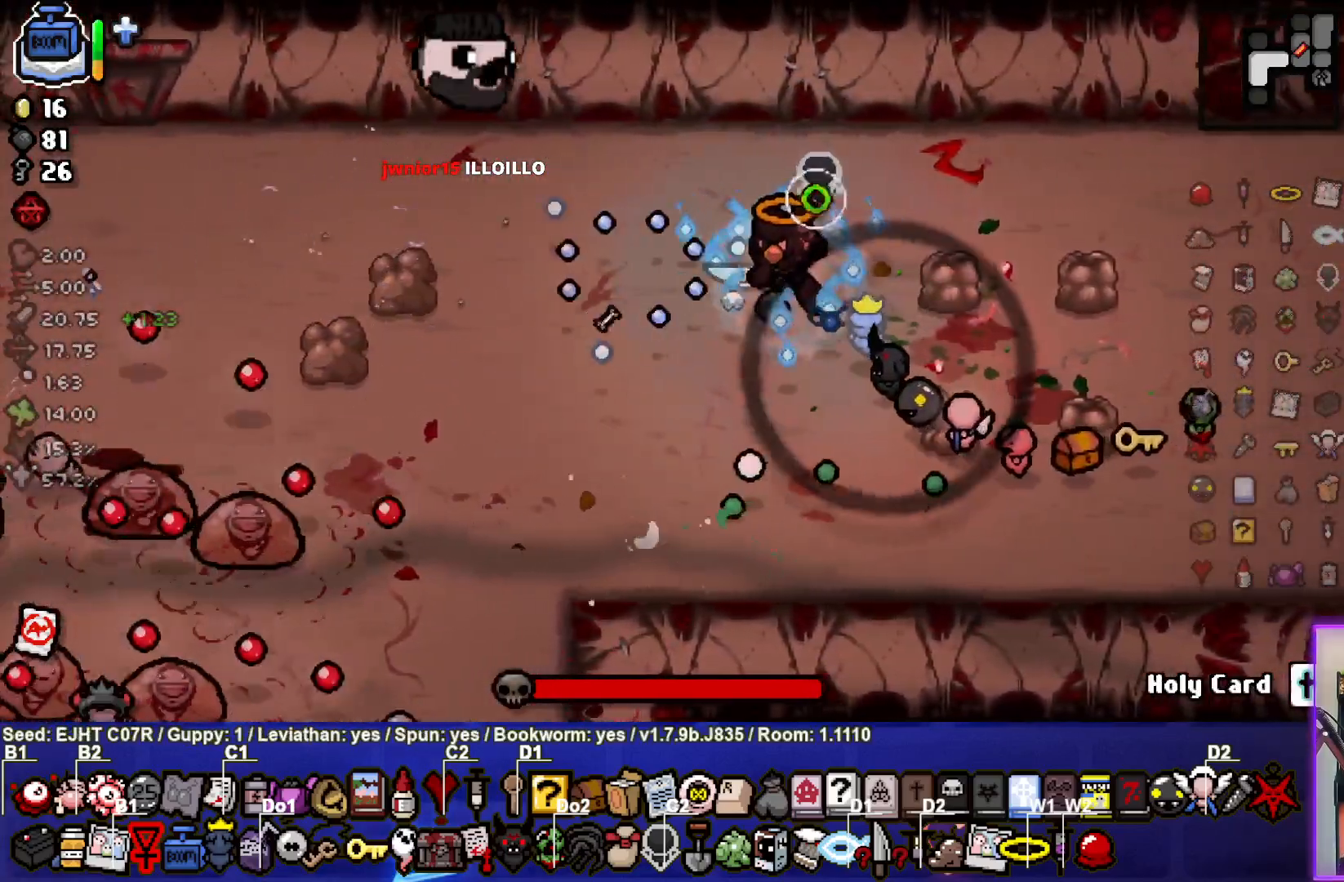
{"buttons": [], "left_stick": "down-left", "right_stick": "left", "events": [[17, "left_stick", "up-left"], [267, "left_stick", "left"], [367, "left_stick", "up-left"], [467, "left_stick", "down-left"]]}
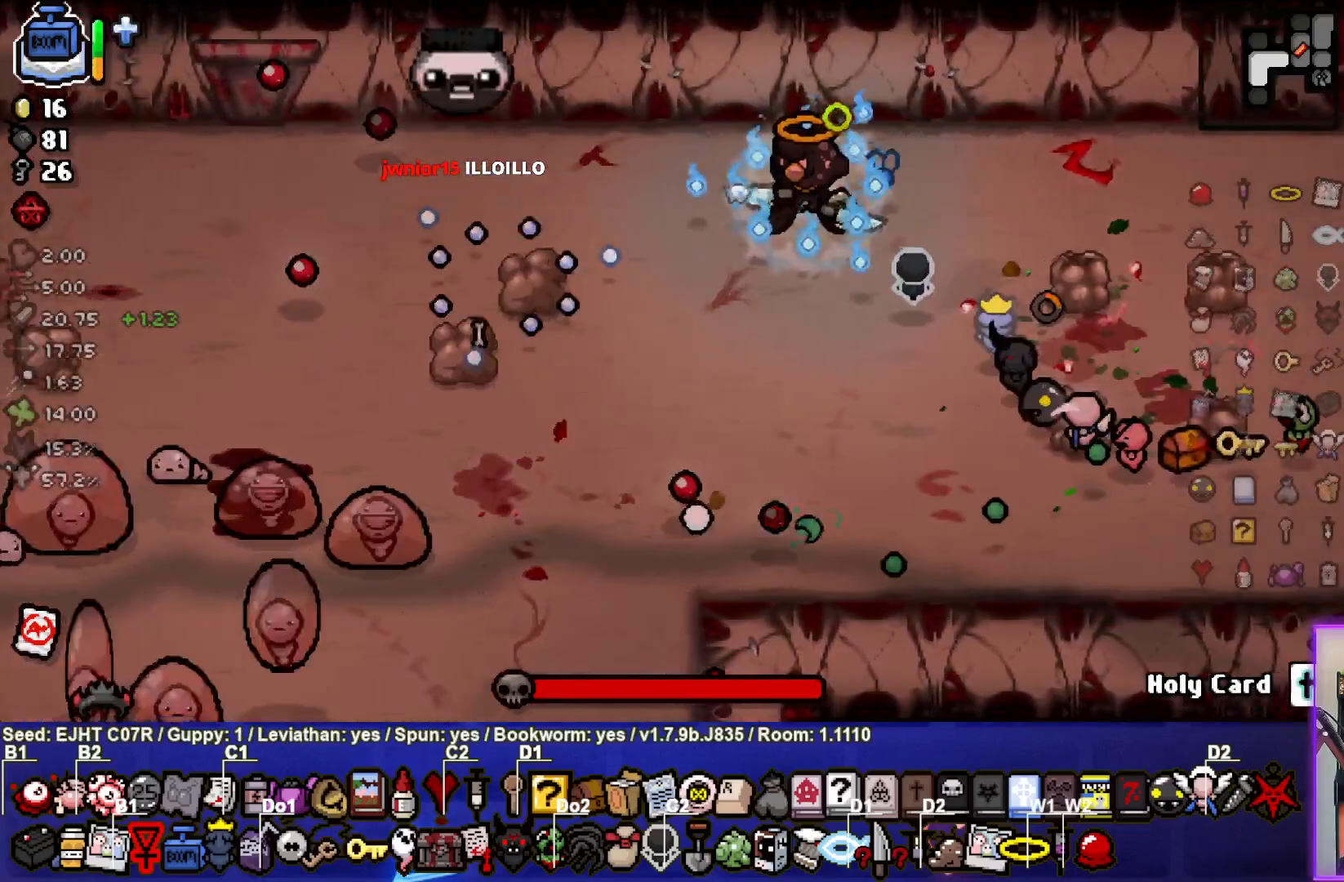
{"buttons": [], "left_stick": "right", "right_stick": "left", "events": [[333, "left_stick", "center"], [500, "left_stick", "right"]]}
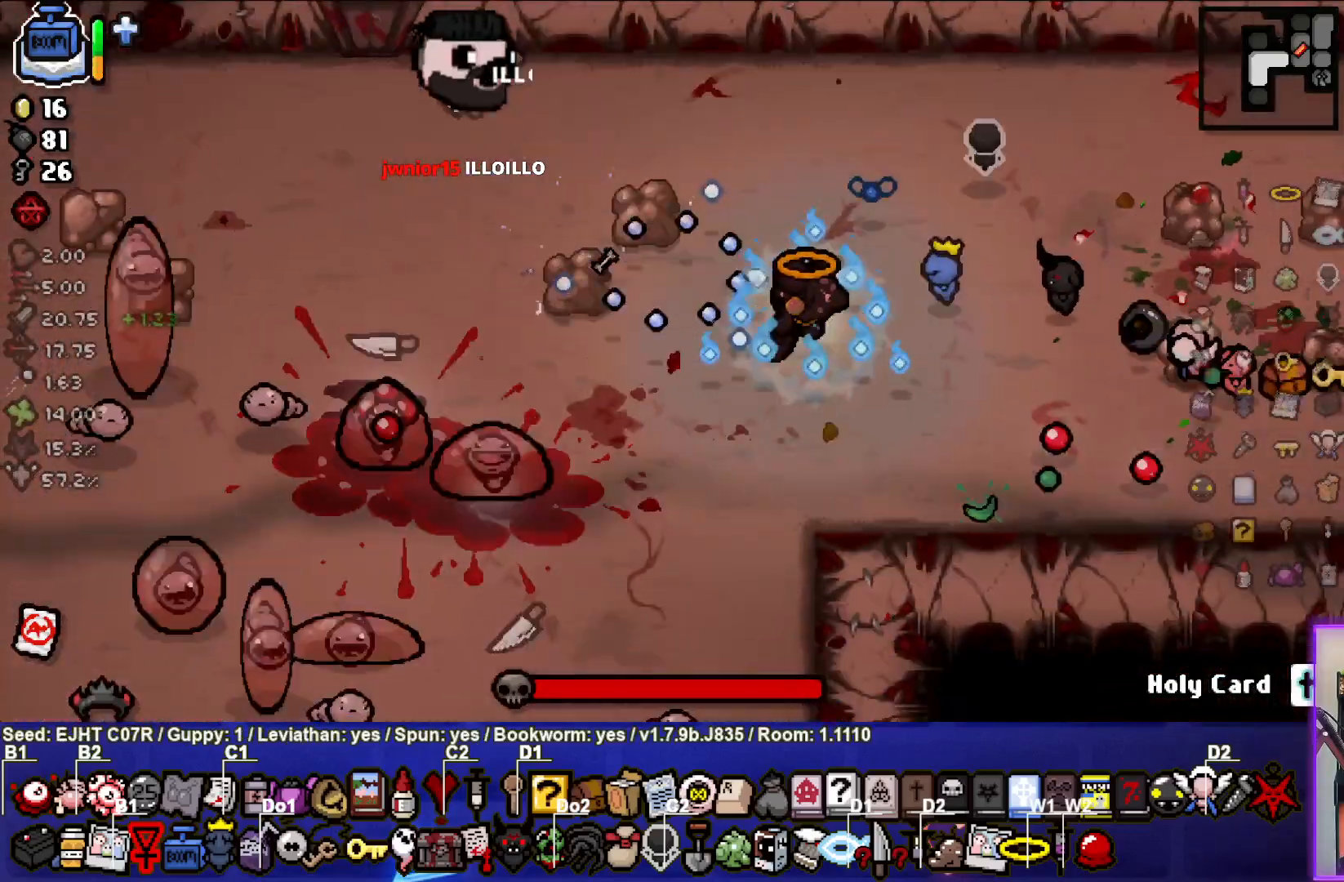
{"buttons": [], "left_stick": "right", "right_stick": "left", "events": [[117, "L2", "down"], [317, "L2", "up"], [367, "left_stick", "center"], [417, "left_stick", "right"]]}
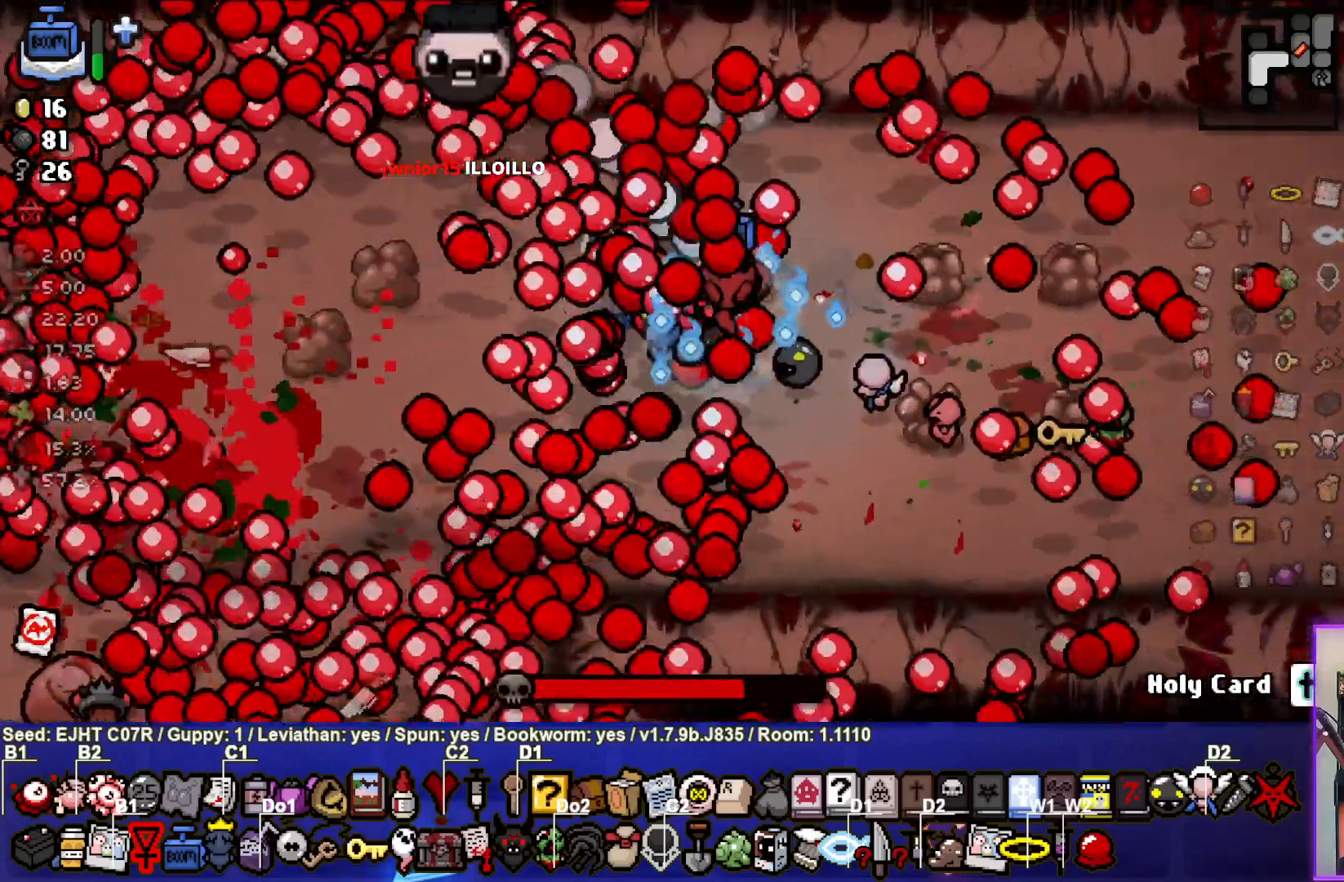
{"buttons": [], "left_stick": "center", "right_stick": "left", "events": [[67, "left_stick", "center"]]}
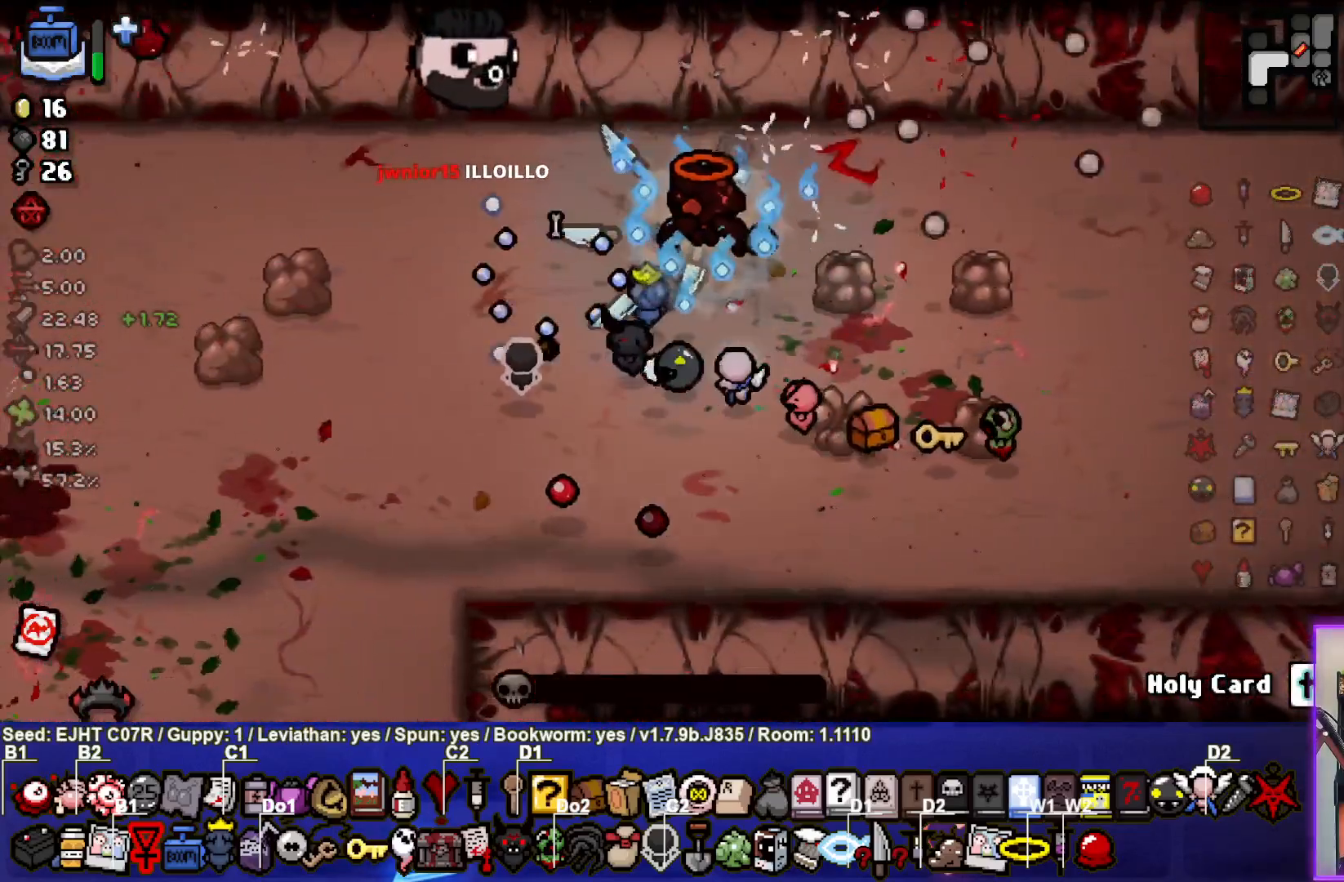
{"buttons": [], "left_stick": "down-left", "right_stick": "left", "events": [[133, "left_stick", "down-left"], [367, "left_stick", "center"], [467, "left_stick", "down-left"]]}
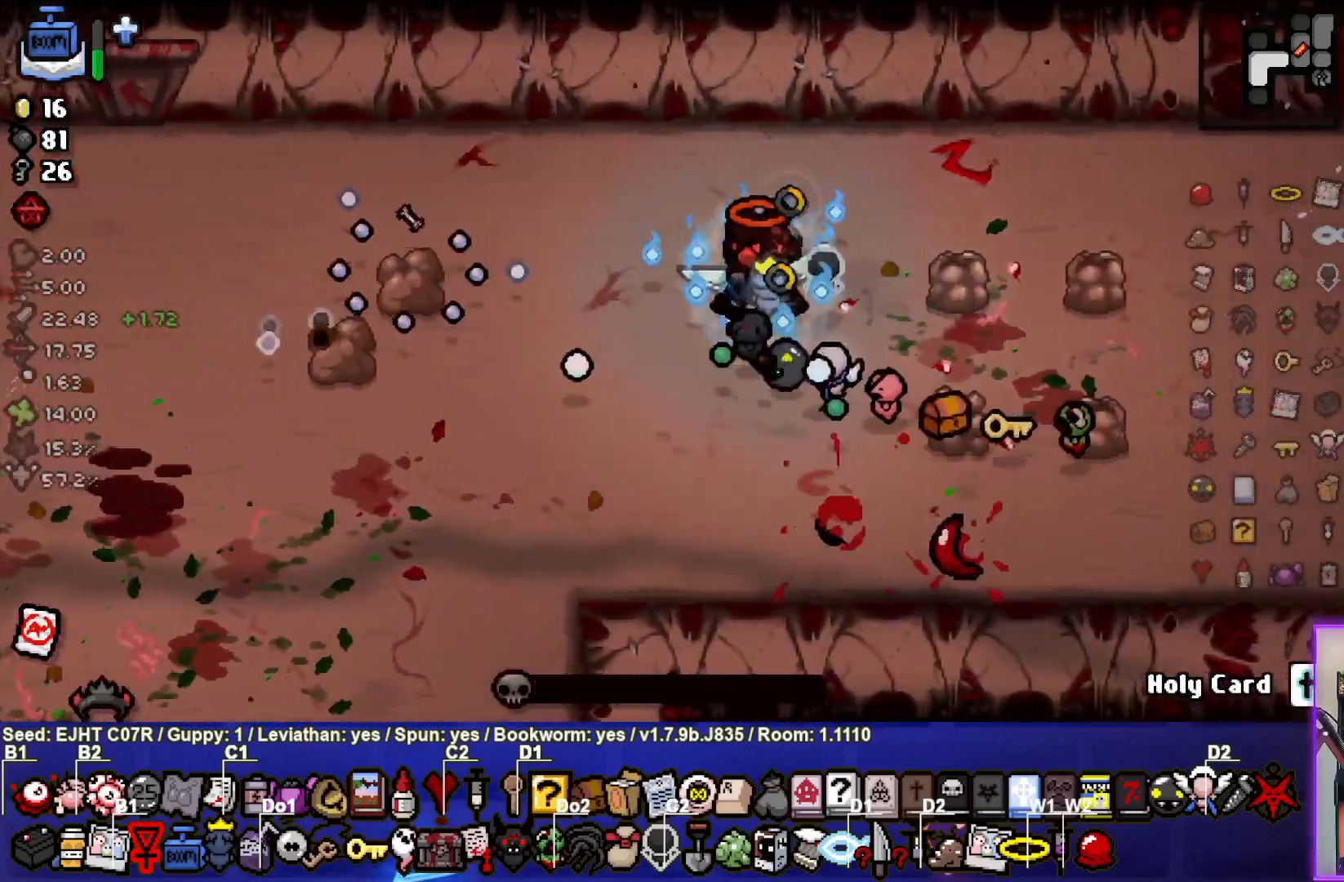
{"buttons": [], "left_stick": "center", "right_stick": "left", "events": [[167, "left_stick", "center"], [233, "left_stick", "down-left"], [400, "left_stick", "center"]]}
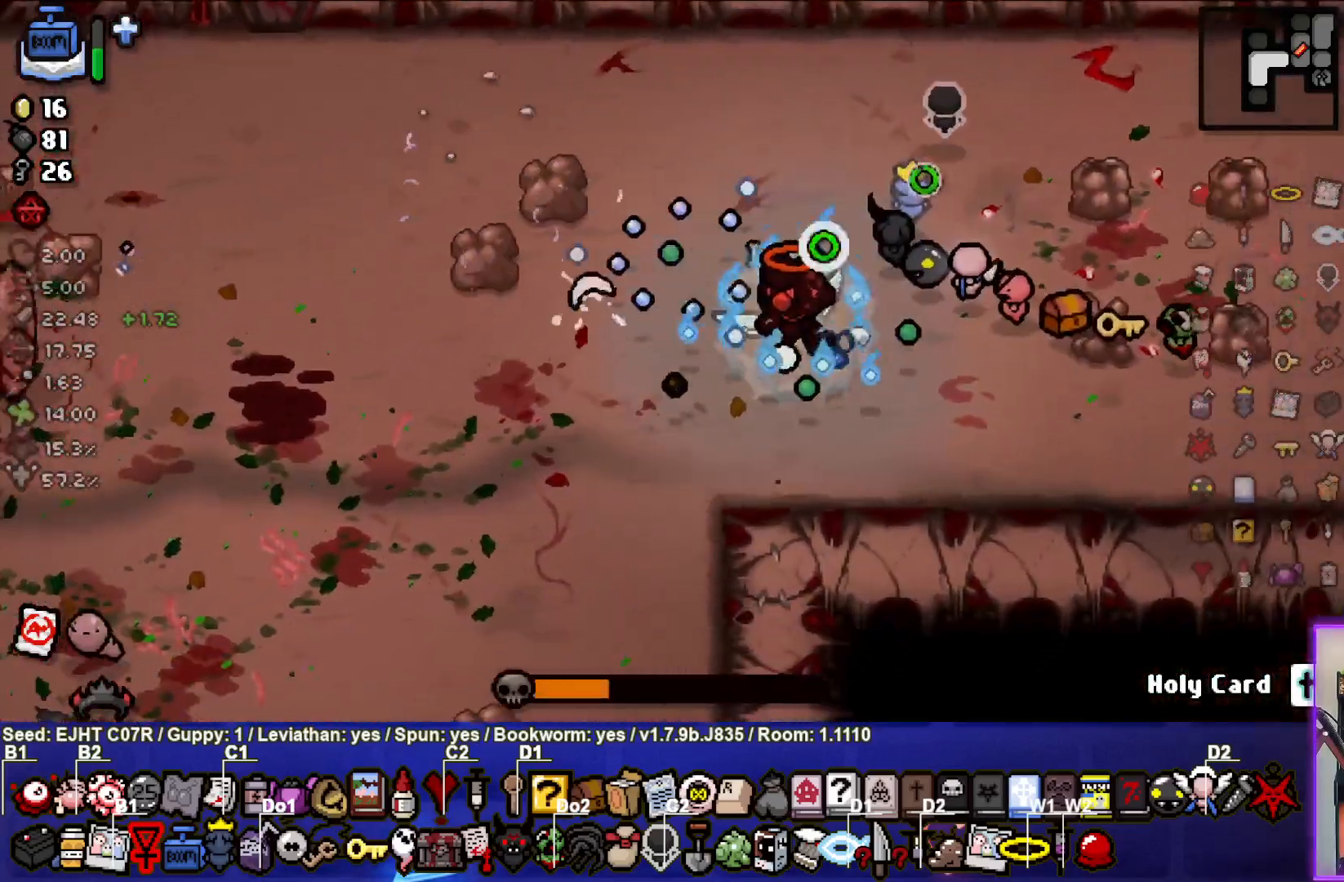
{"buttons": [], "left_stick": "left", "right_stick": "left", "events": [[50, "left_stick", "down-left"], [283, "left_stick", "center"], [400, "left_stick", "left"]]}
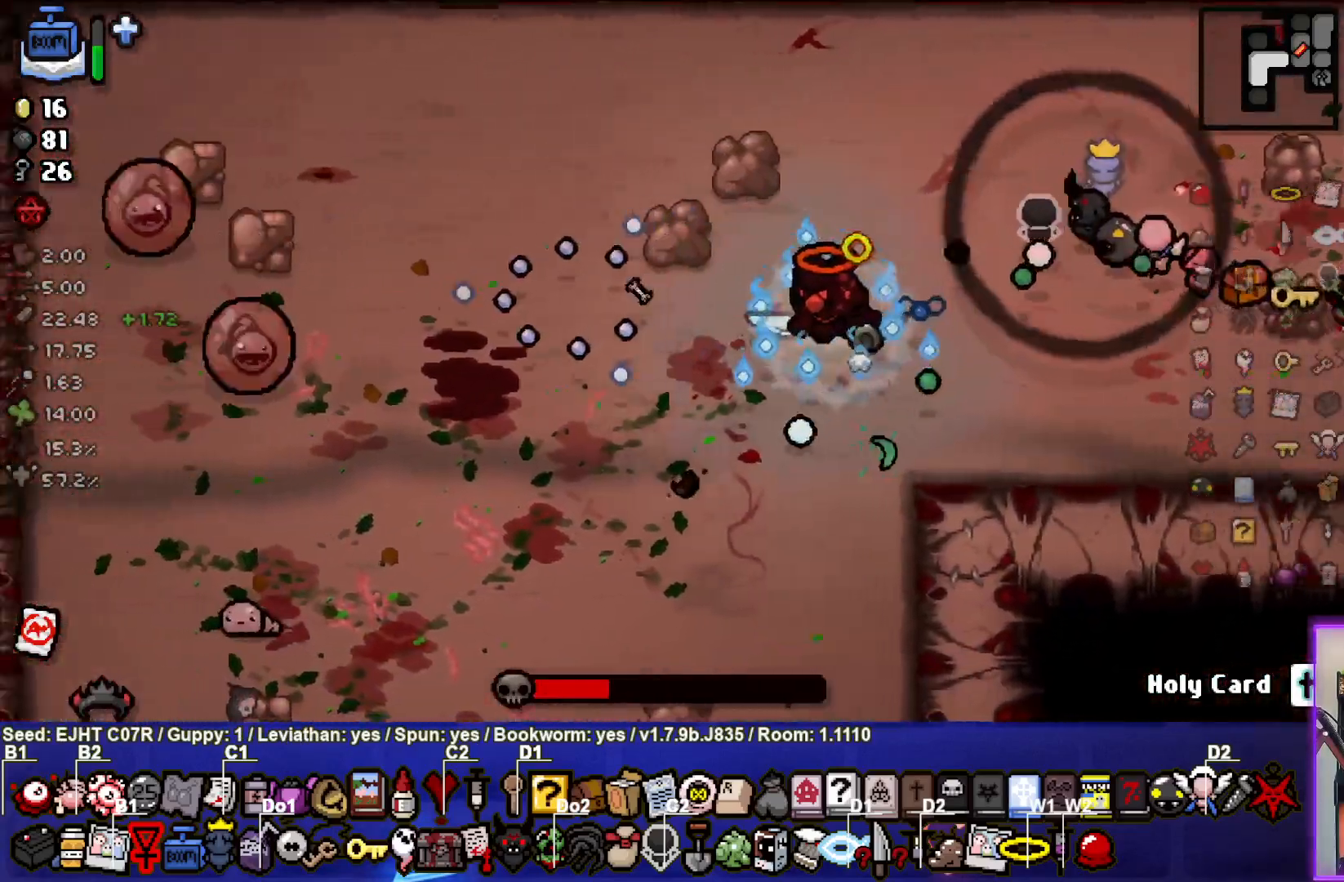
{"buttons": [], "left_stick": "center", "right_stick": "left", "events": [[250, "right_stick", "center"], [350, "left_stick", "center"], [483, "right_stick", "left"]]}
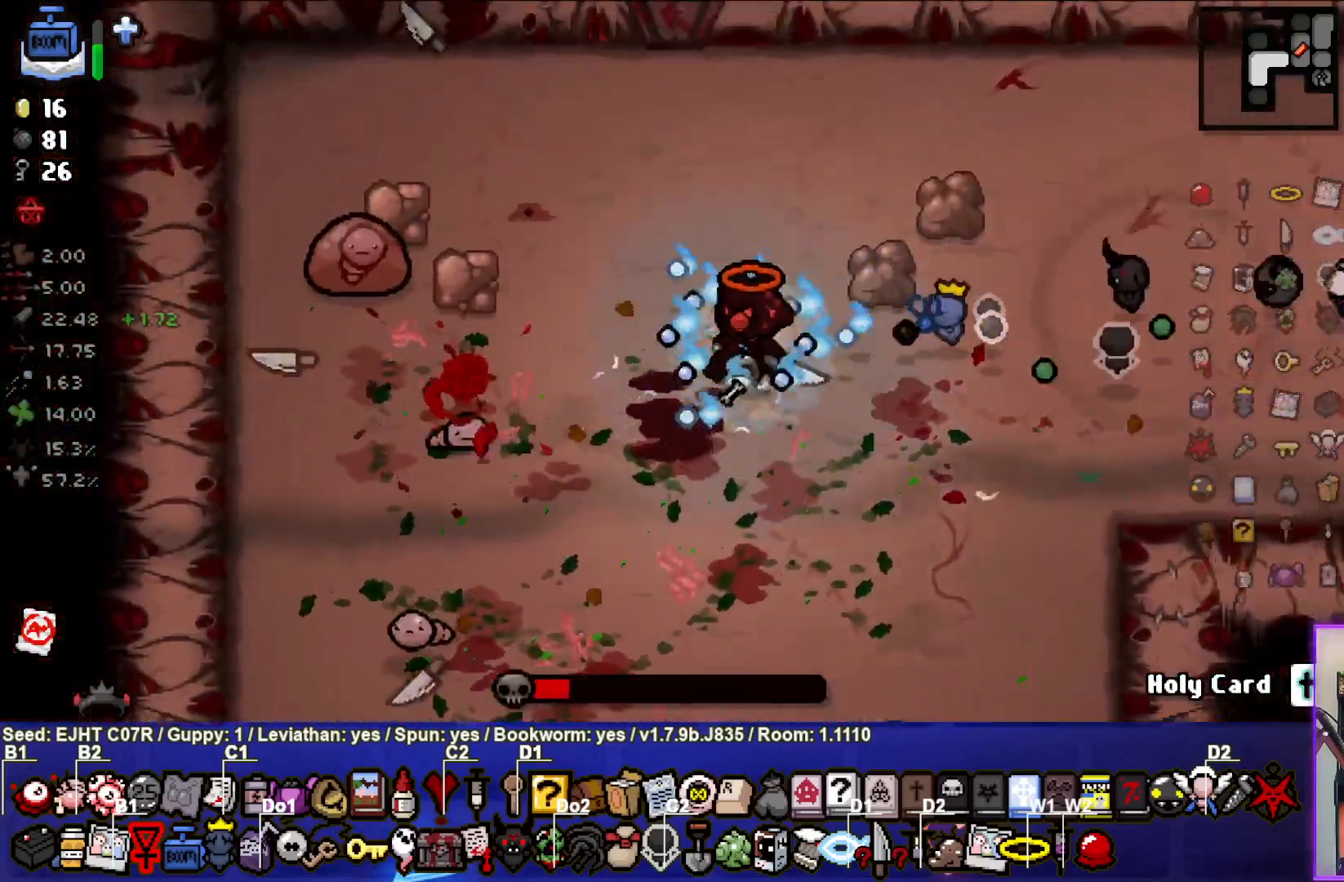
{"buttons": [], "left_stick": "down", "right_stick": "left", "events": [[50, "left_stick", "up-left"], [100, "left_stick", "center"], [217, "left_stick", "down-right"], [400, "left_stick", "center"], [500, "left_stick", "down"]]}
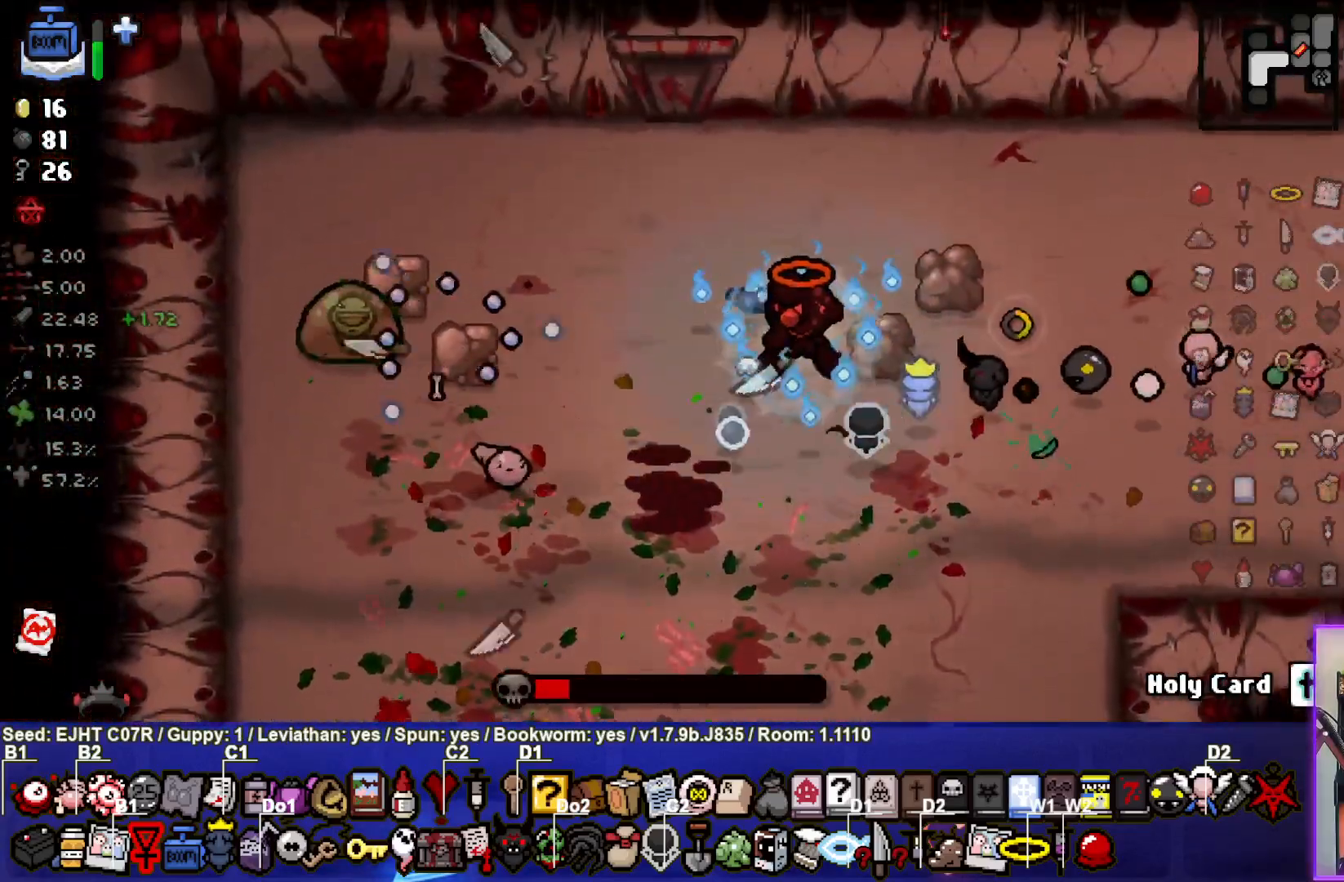
{"buttons": [], "left_stick": "center", "right_stick": "left", "events": [[133, "left_stick", "center"], [183, "left_stick", "down-right"], [433, "left_stick", "center"]]}
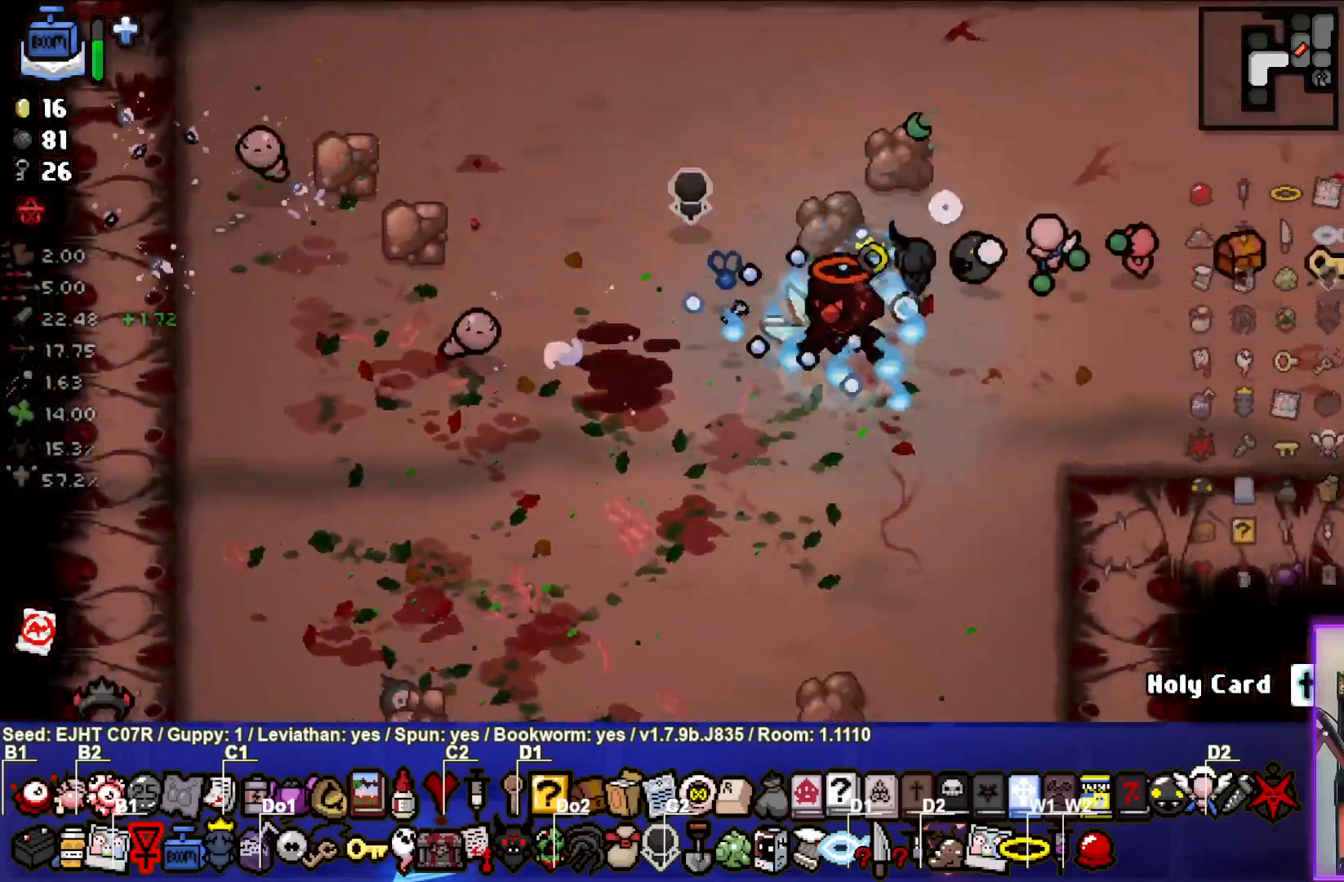
{"buttons": [], "left_stick": "up-left", "right_stick": "left", "events": [[17, "left_stick", "left"], [233, "right_stick", "center"], [283, "left_stick", "center"], [450, "left_stick", "up-left"], [450, "right_stick", "left"]]}
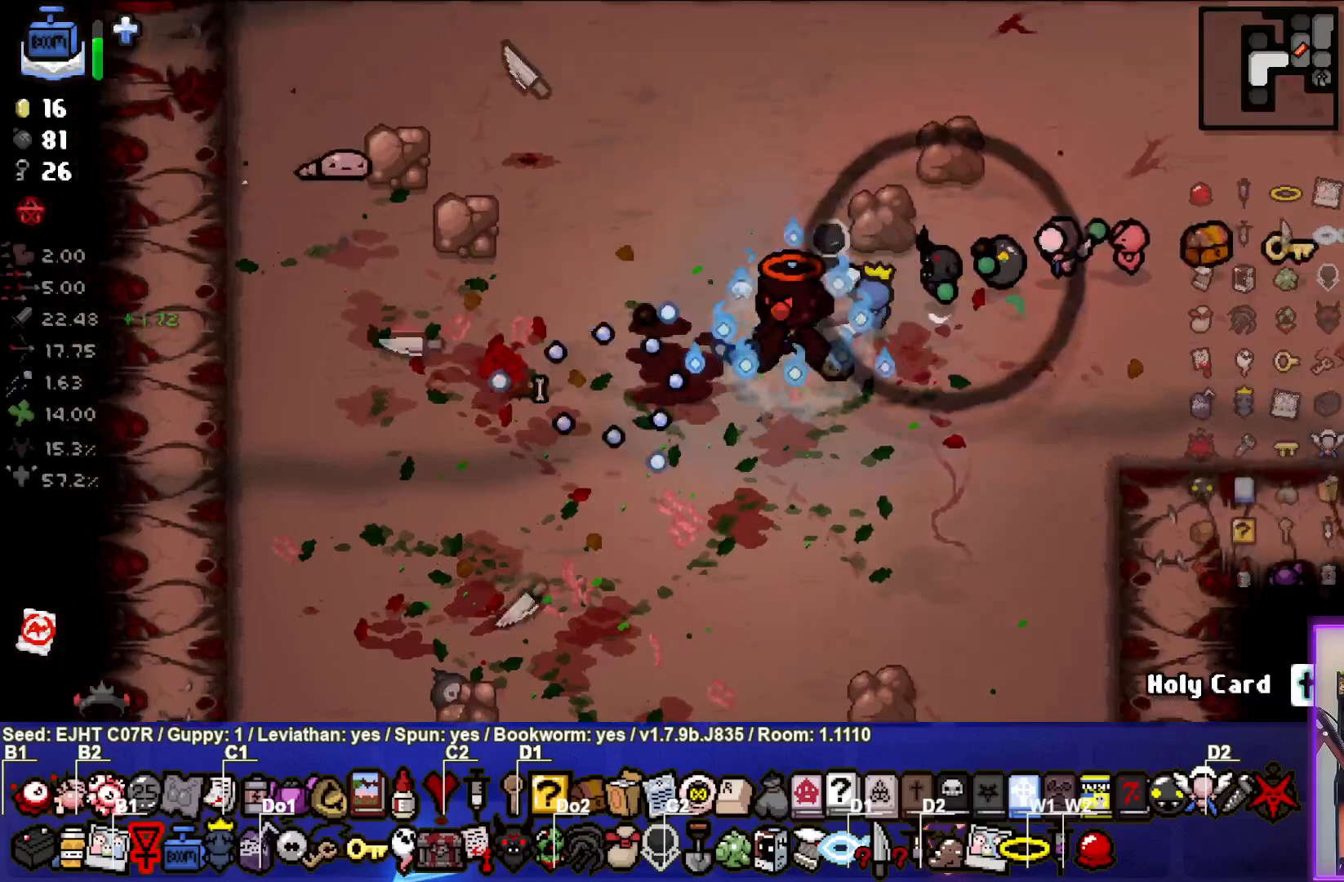
{"buttons": [], "left_stick": "up-left", "right_stick": "left", "events": [[117, "left_stick", "center"], [283, "left_stick", "up"], [383, "left_stick", "center"], [500, "left_stick", "up-left"]]}
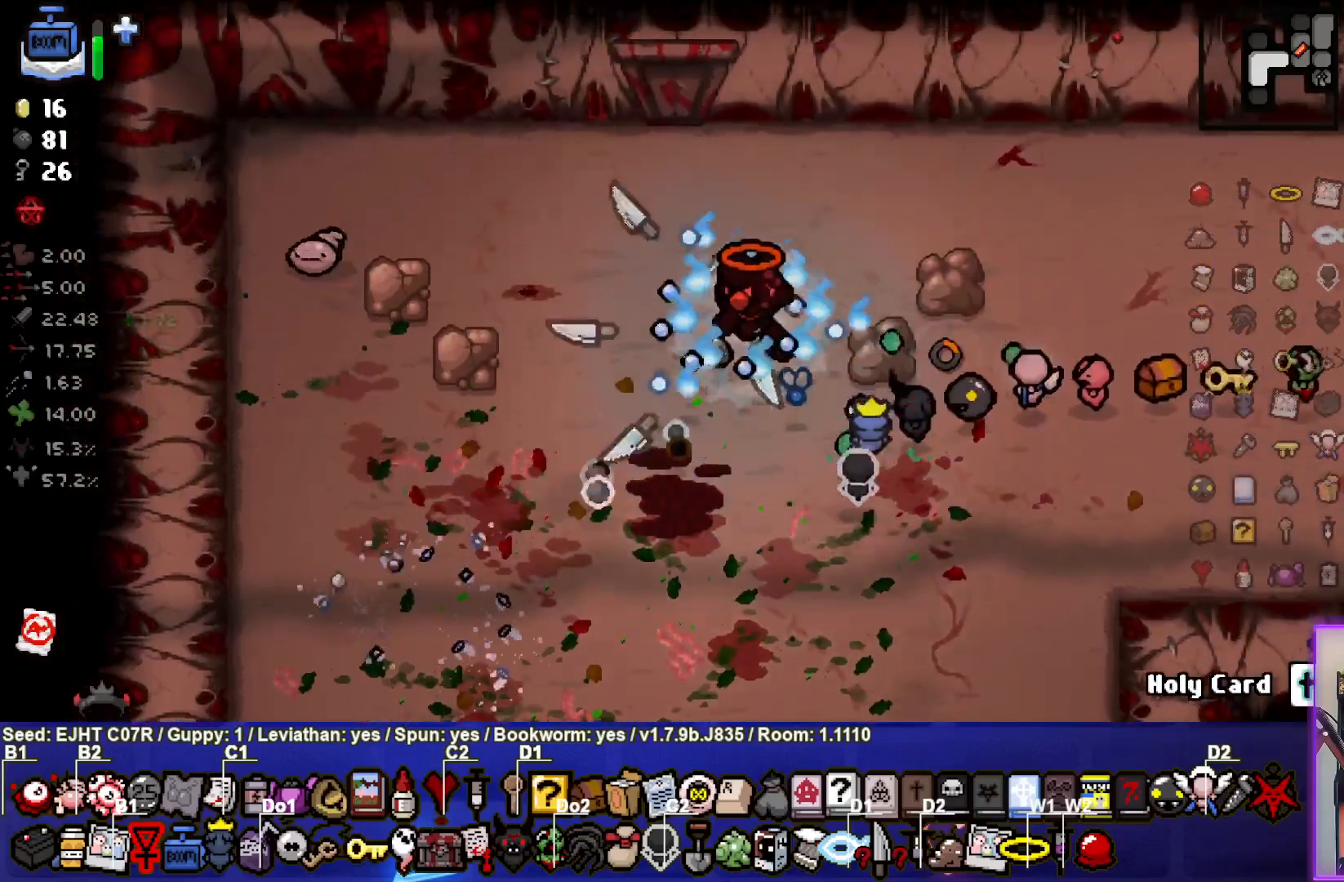
{"buttons": [], "left_stick": "down-right", "right_stick": "center", "events": [[367, "left_stick", "center"], [367, "right_stick", "center"], [433, "left_stick", "down-right"]]}
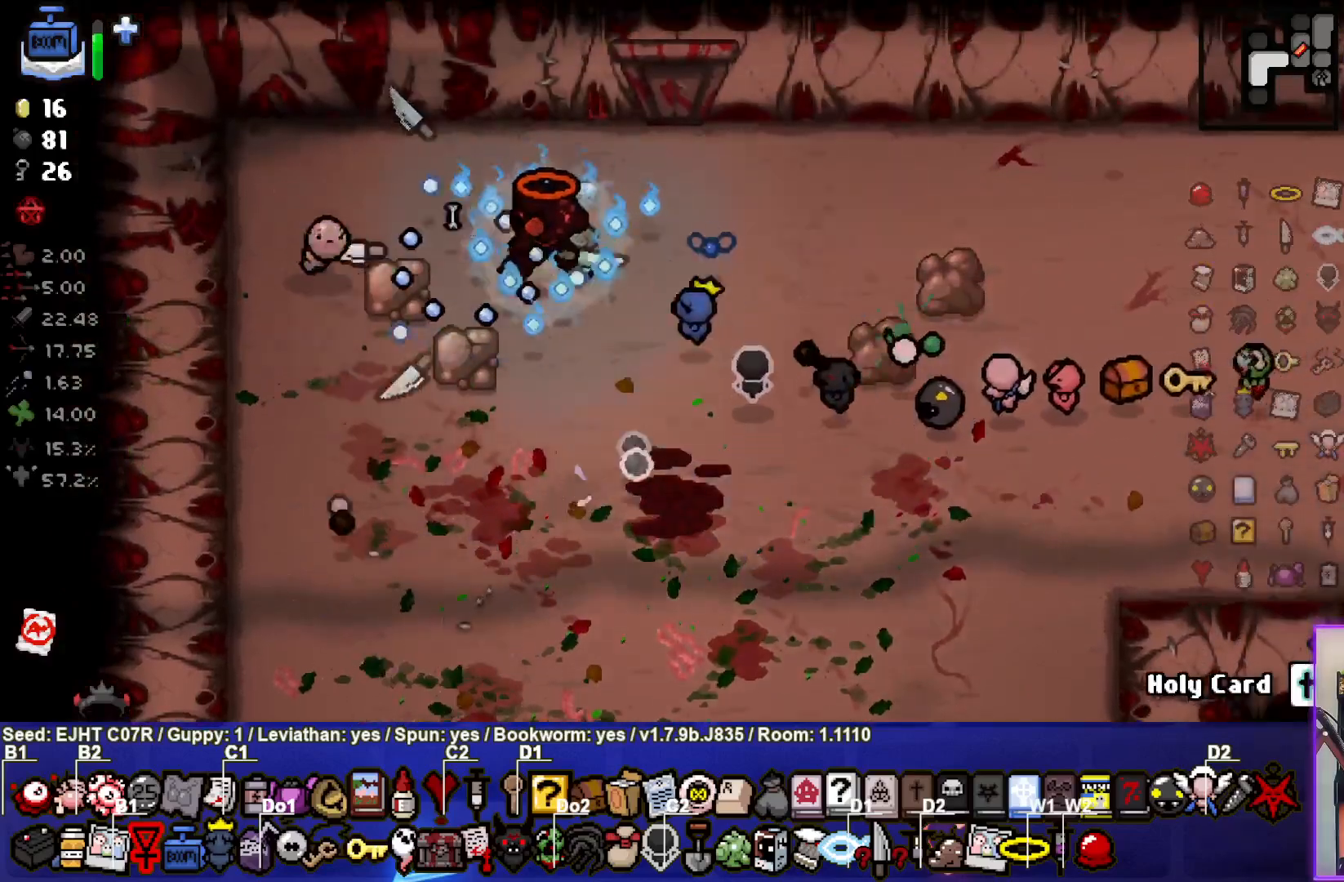
{"buttons": [], "left_stick": "center", "right_stick": "center", "events": [[317, "left_stick", "center"]]}
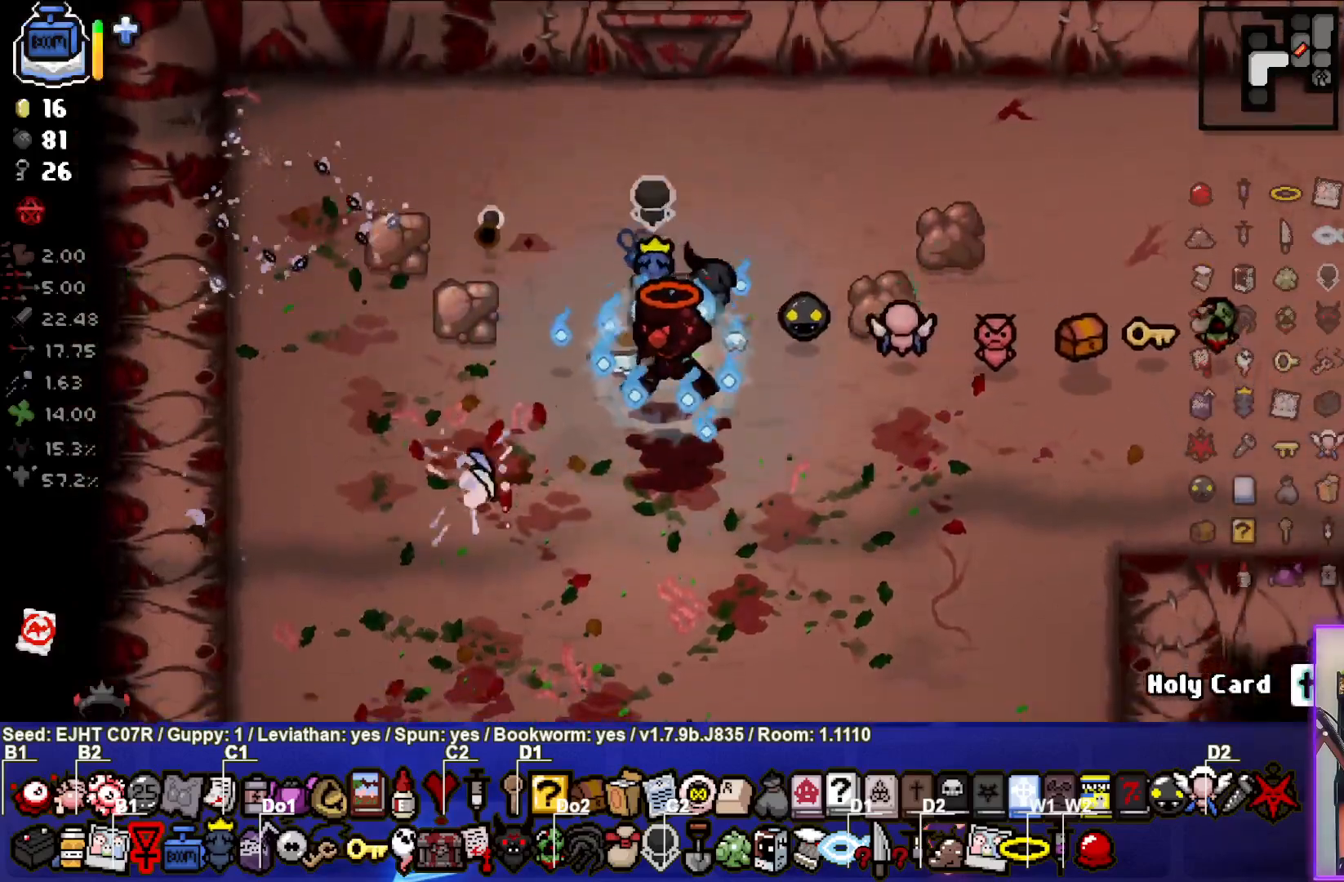
{"buttons": [], "left_stick": "center", "right_stick": "center", "events": [[67, "left_stick", "down"], [133, "left_stick", "down-left"], [267, "left_stick", "center"]]}
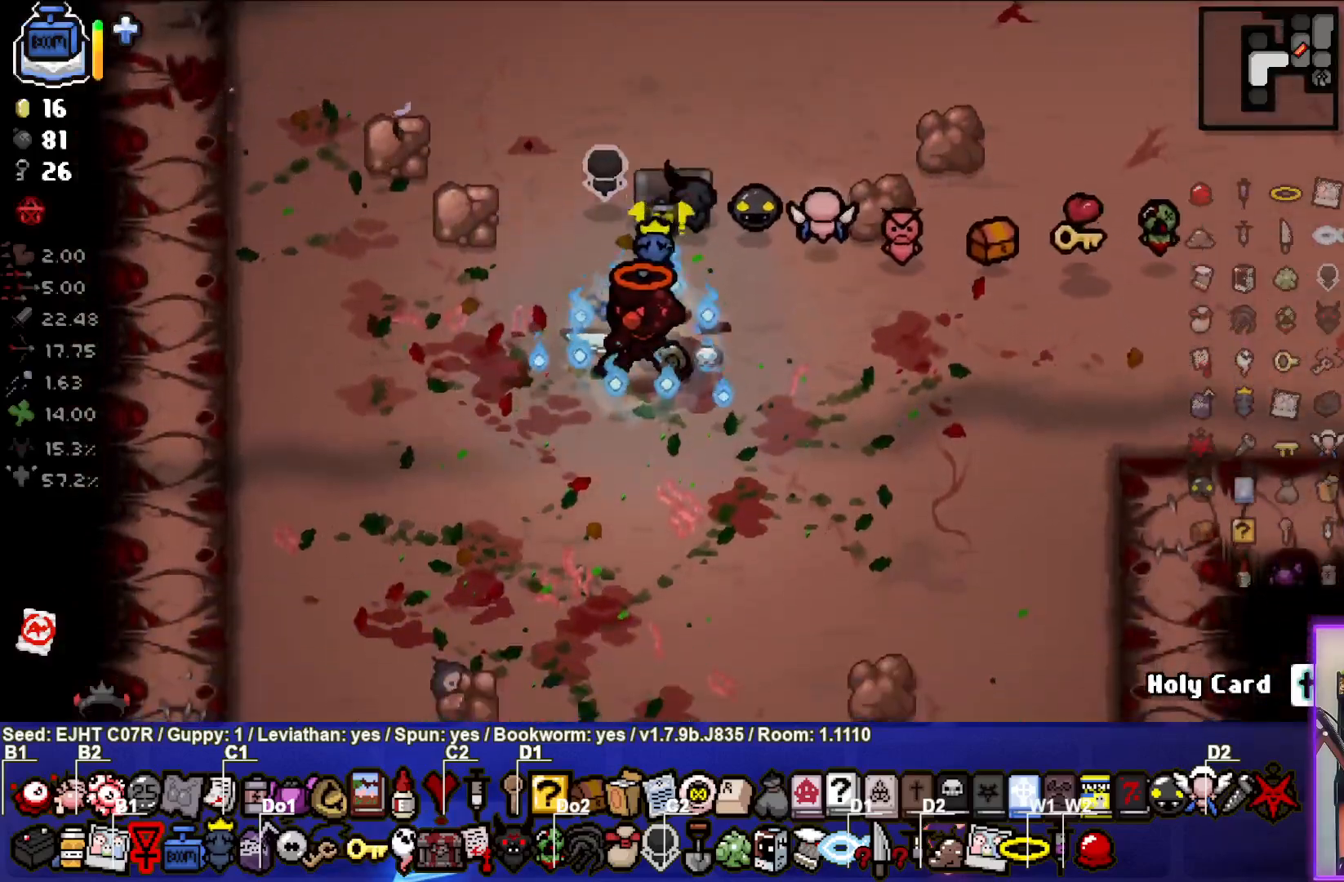
{"buttons": [], "left_stick": "right", "right_stick": "center", "events": [[250, "left_stick", "down"], [433, "left_stick", "right"]]}
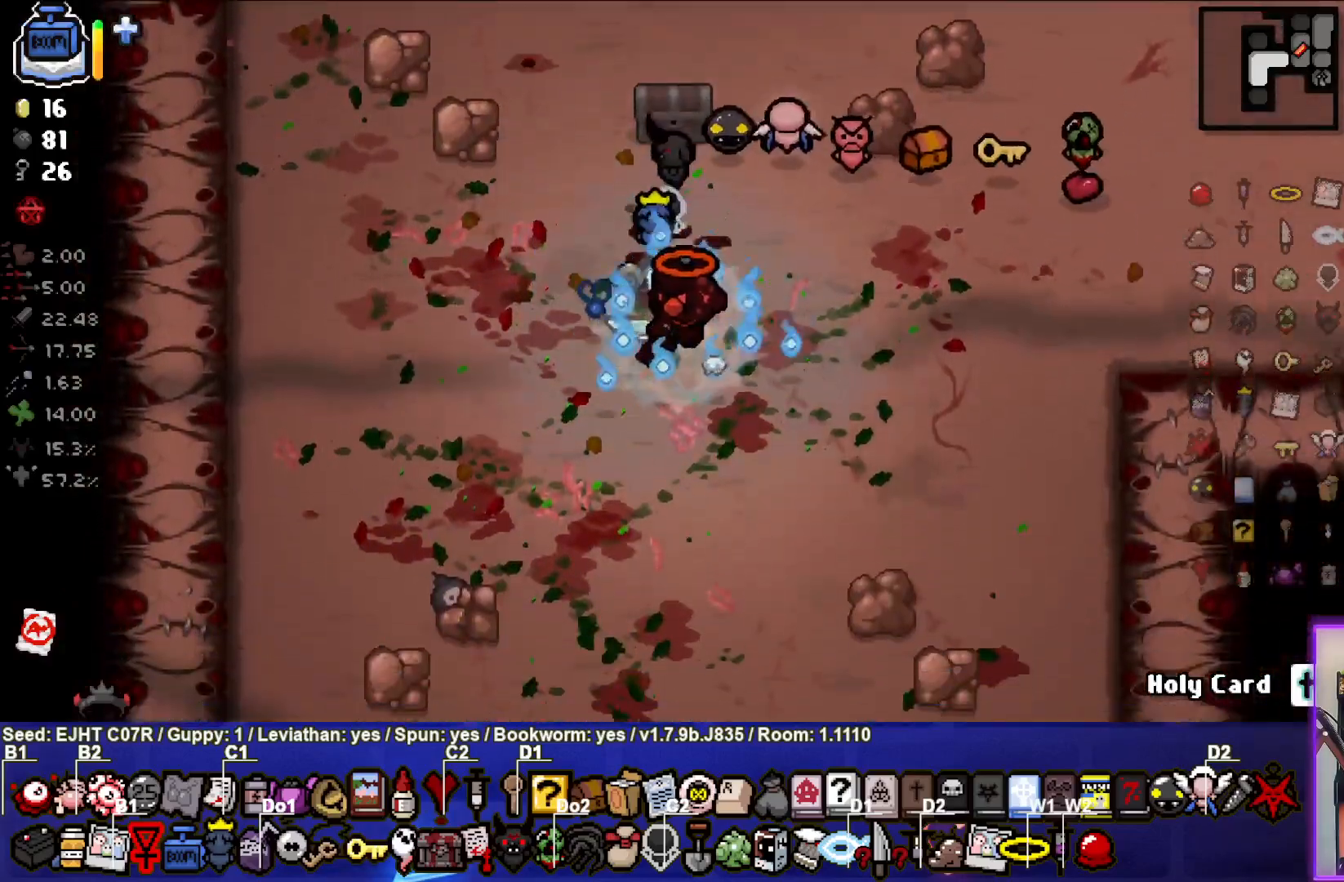
{"buttons": [], "left_stick": "down-left", "right_stick": "center", "events": [[33, "left_stick", "center"], [167, "left_stick", "right"], [267, "left_stick", "down"], [383, "left_stick", "down-left"]]}
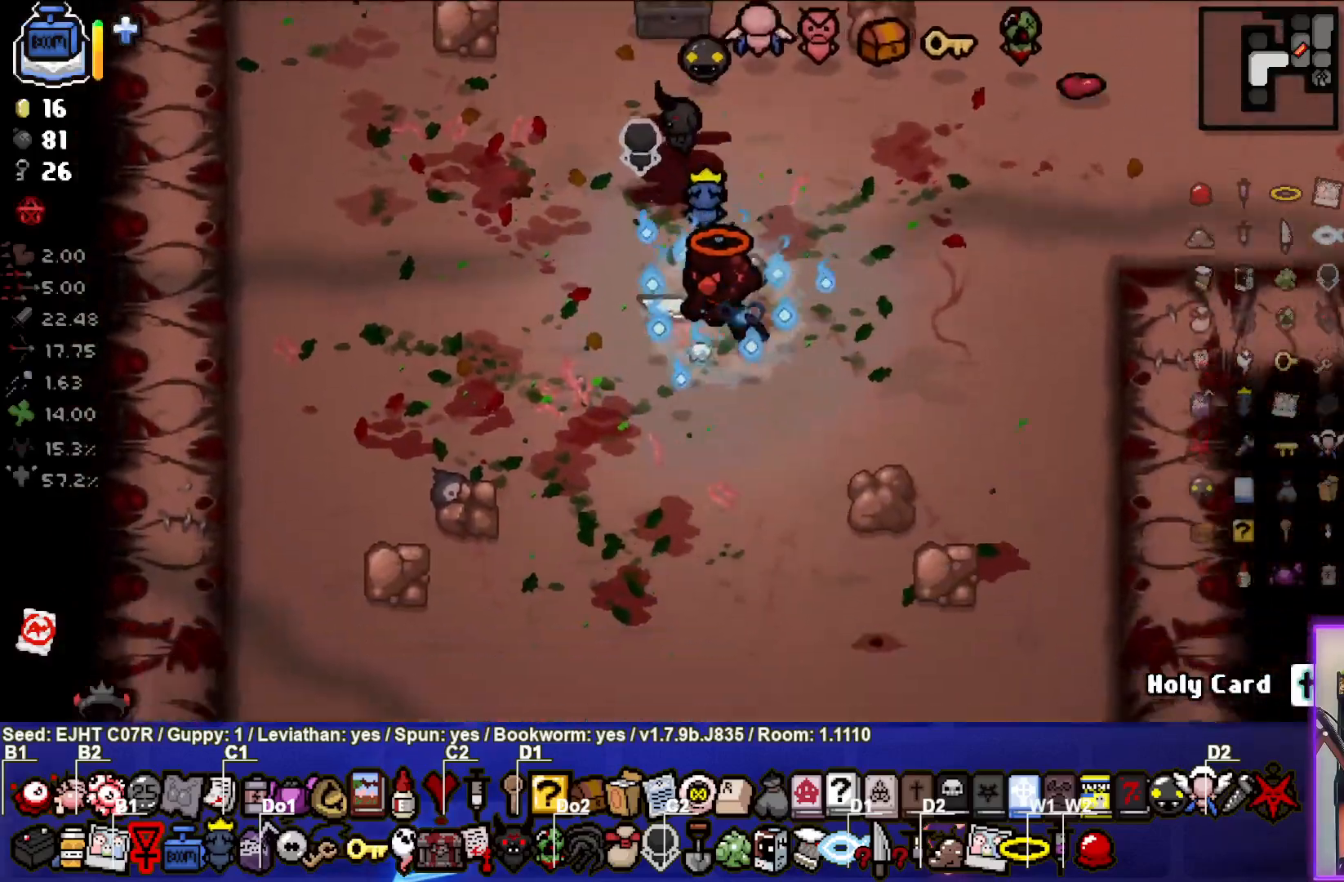
{"buttons": [], "left_stick": "down", "right_stick": "center", "events": [[17, "left_stick", "center"], [117, "left_stick", "down"]]}
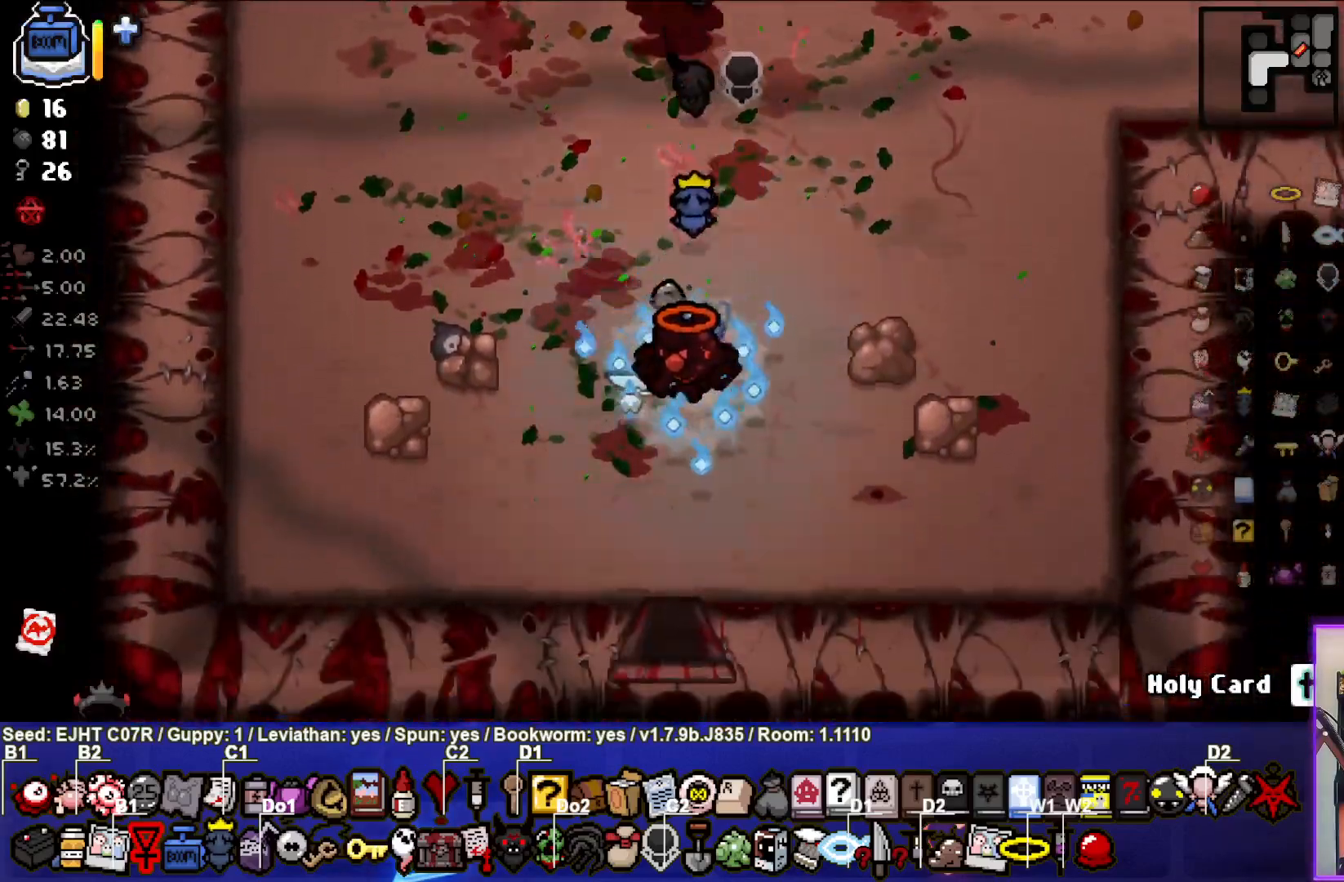
{"buttons": [], "left_stick": "center", "right_stick": "center", "events": [[417, "left_stick", "center"]]}